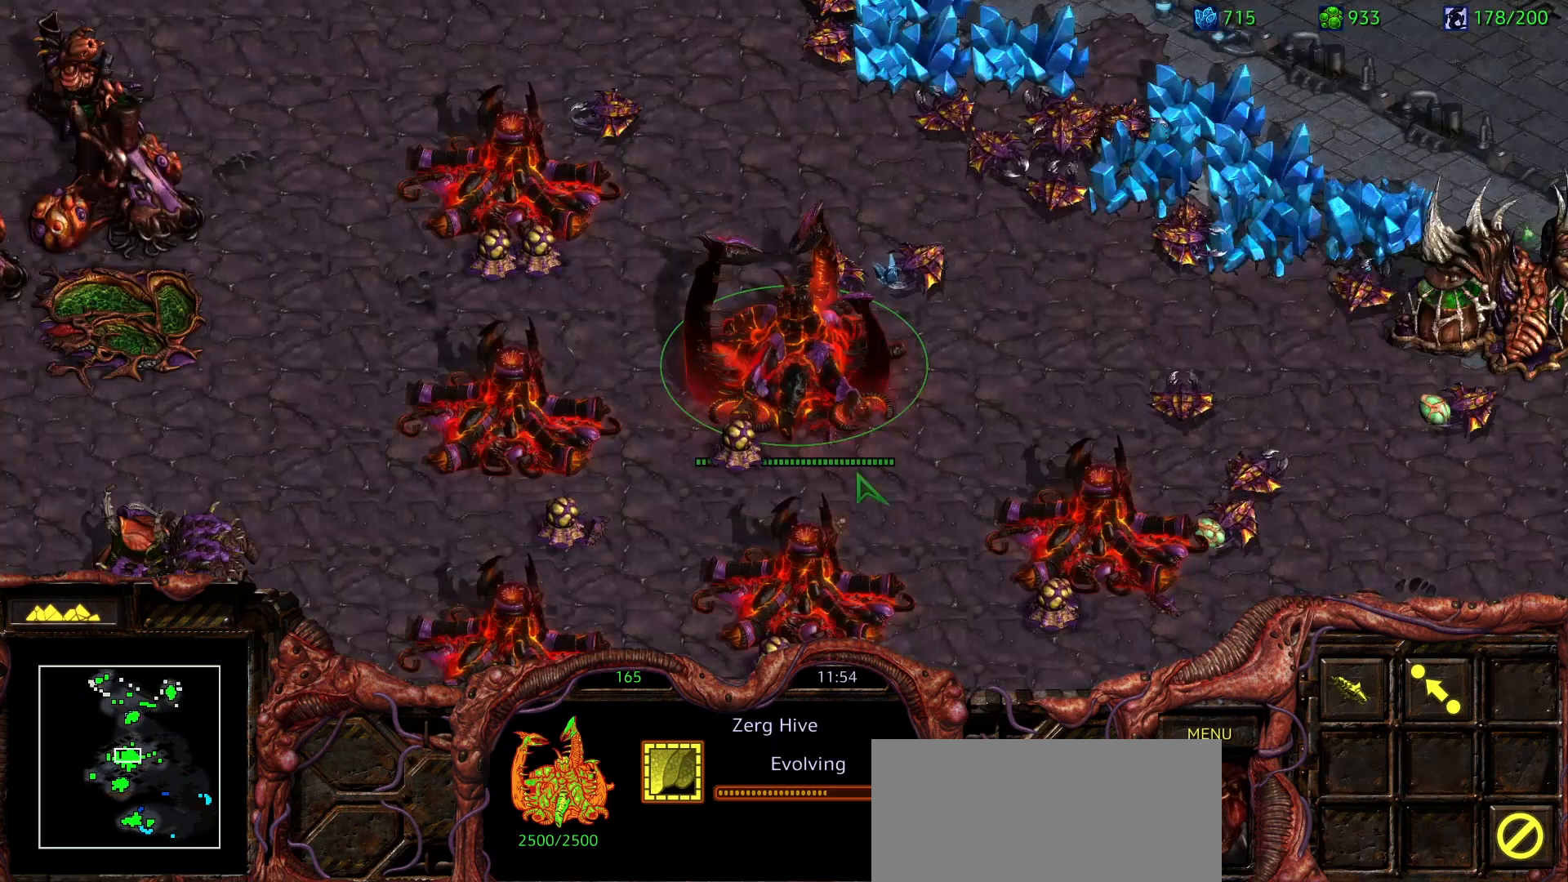
Gameplay with keyboard and mouse; each line is a JSON object with the keys and mouse buttons held at the frame after it. "events" lists presses ("down") and releases ("up") of "0", "1", "2", "3", "4", "5", "6", "7", "8", "9", "a", "alt", "b", "c", "ctrl", "d", "e", "escape", "f", "f10", "f2", "f3", "f4", "g", "h", "i", "j", "k", "l", "m", "n", "o", "p", "q", "r", "return", "s", "shift", "space", "t", "u", "v", "w", "x", "z", "mouse_left" and "mouse_right" between this image and that frame as [ms after this image, input, new state], when the widget could be followed in between. "mouse_left", "mouse_right" = the "left", "right" buttons of the "mouse" list. No other keys are recorded. Mouse movement is not recorded. Not read: y.
{"keys": ["ctrl"], "mouse": [], "events": [[183, "ctrl", "down"], [317, "mouse_left", "down"], [417, "mouse_left", "up"]]}
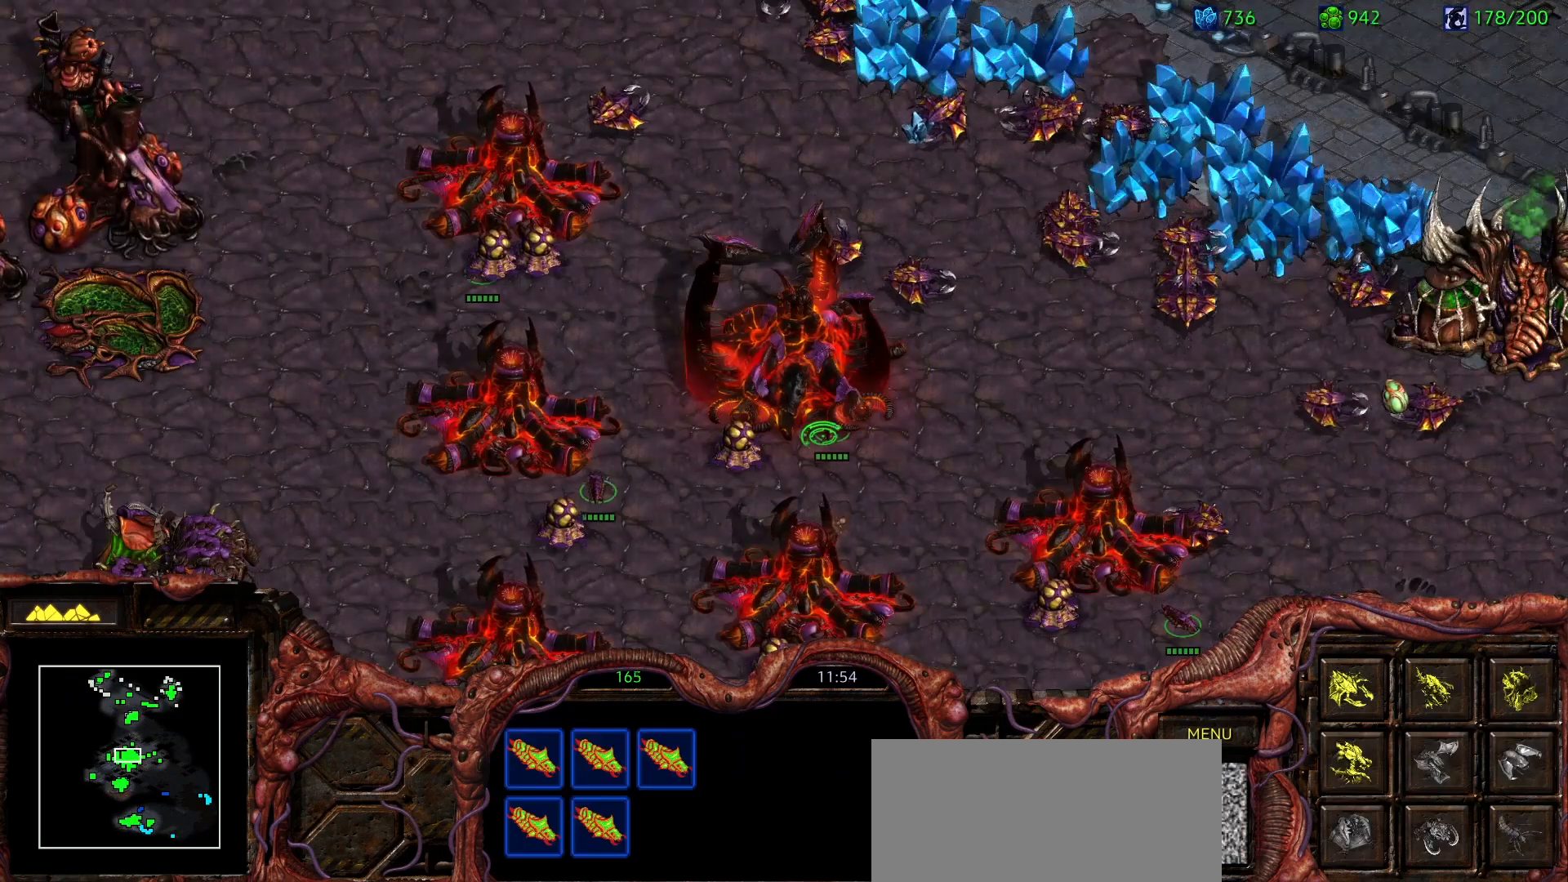
{"keys": [], "mouse": [], "events": [[200, "ctrl", "up"], [283, "h", "down"], [433, "h", "up"]]}
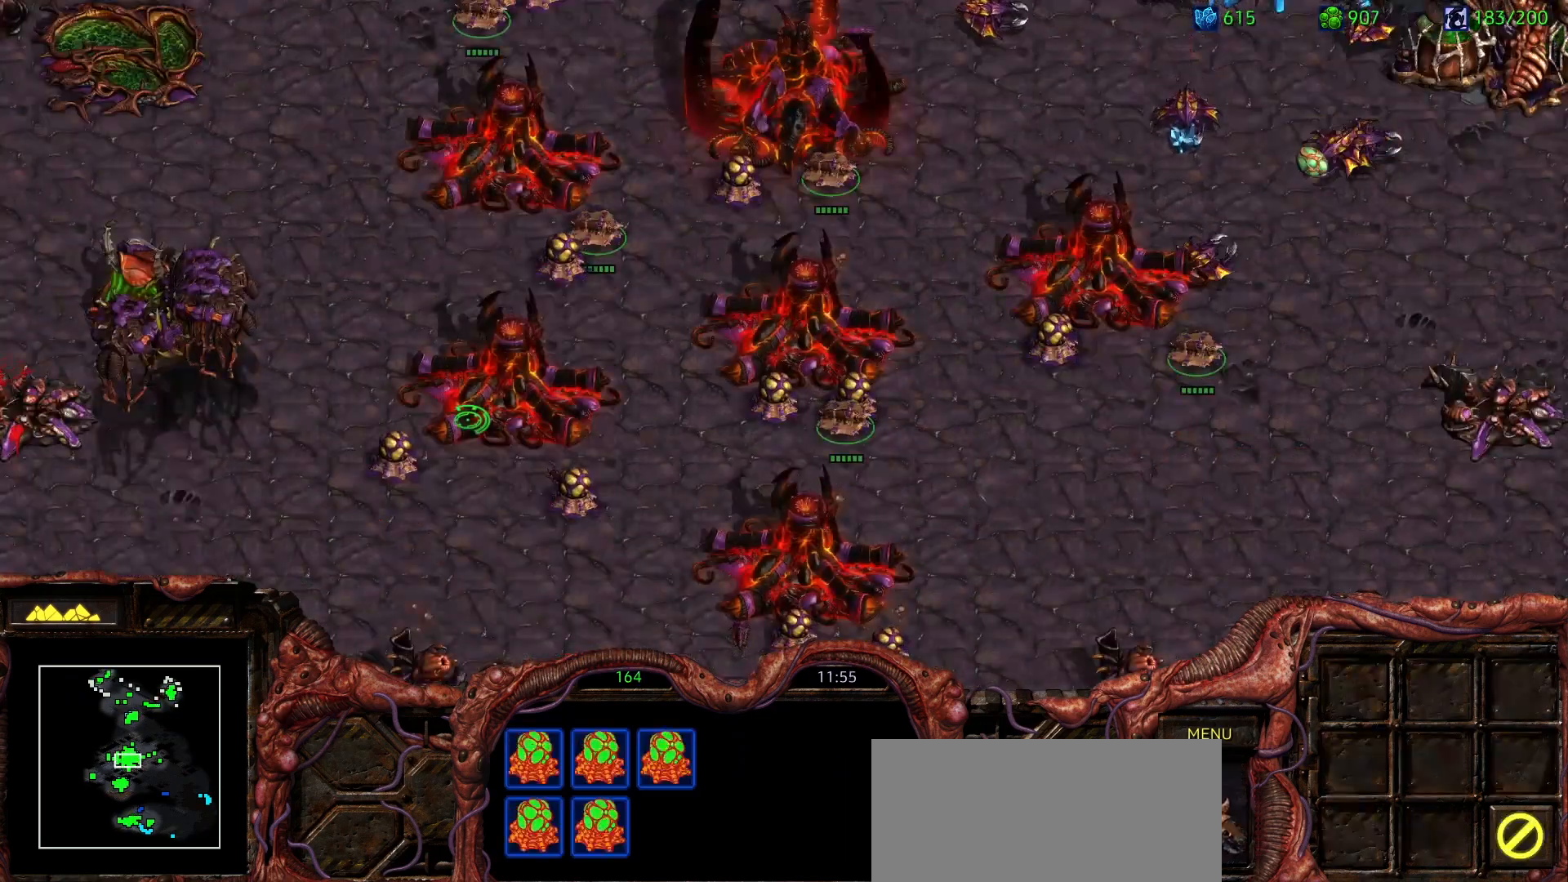
{"keys": ["h"], "mouse": [], "events": [[17, "mouse_left", "down"], [117, "mouse_left", "up"], [200, "h", "down"], [300, "h", "up"], [350, "mouse_left", "down"], [450, "mouse_left", "up"], [500, "h", "down"]]}
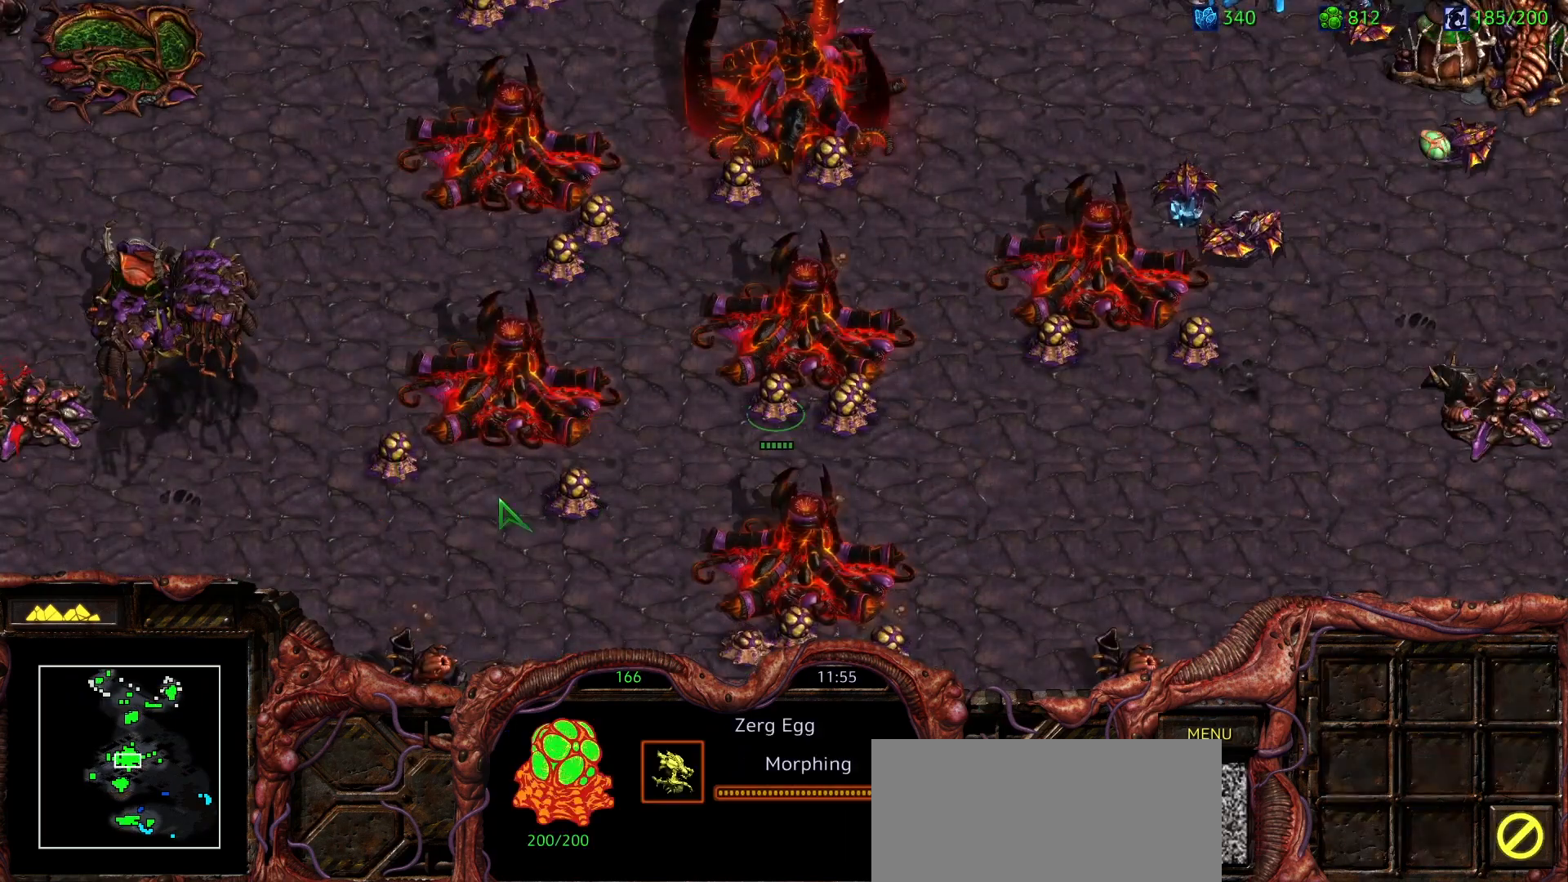
{"keys": [], "mouse": ["right"], "events": [[83, "h", "up"], [133, "mouse_left", "down"], [267, "mouse_left", "up"], [267, "mouse_right", "down"], [367, "mouse_right", "up"], [417, "mouse_right", "down"]]}
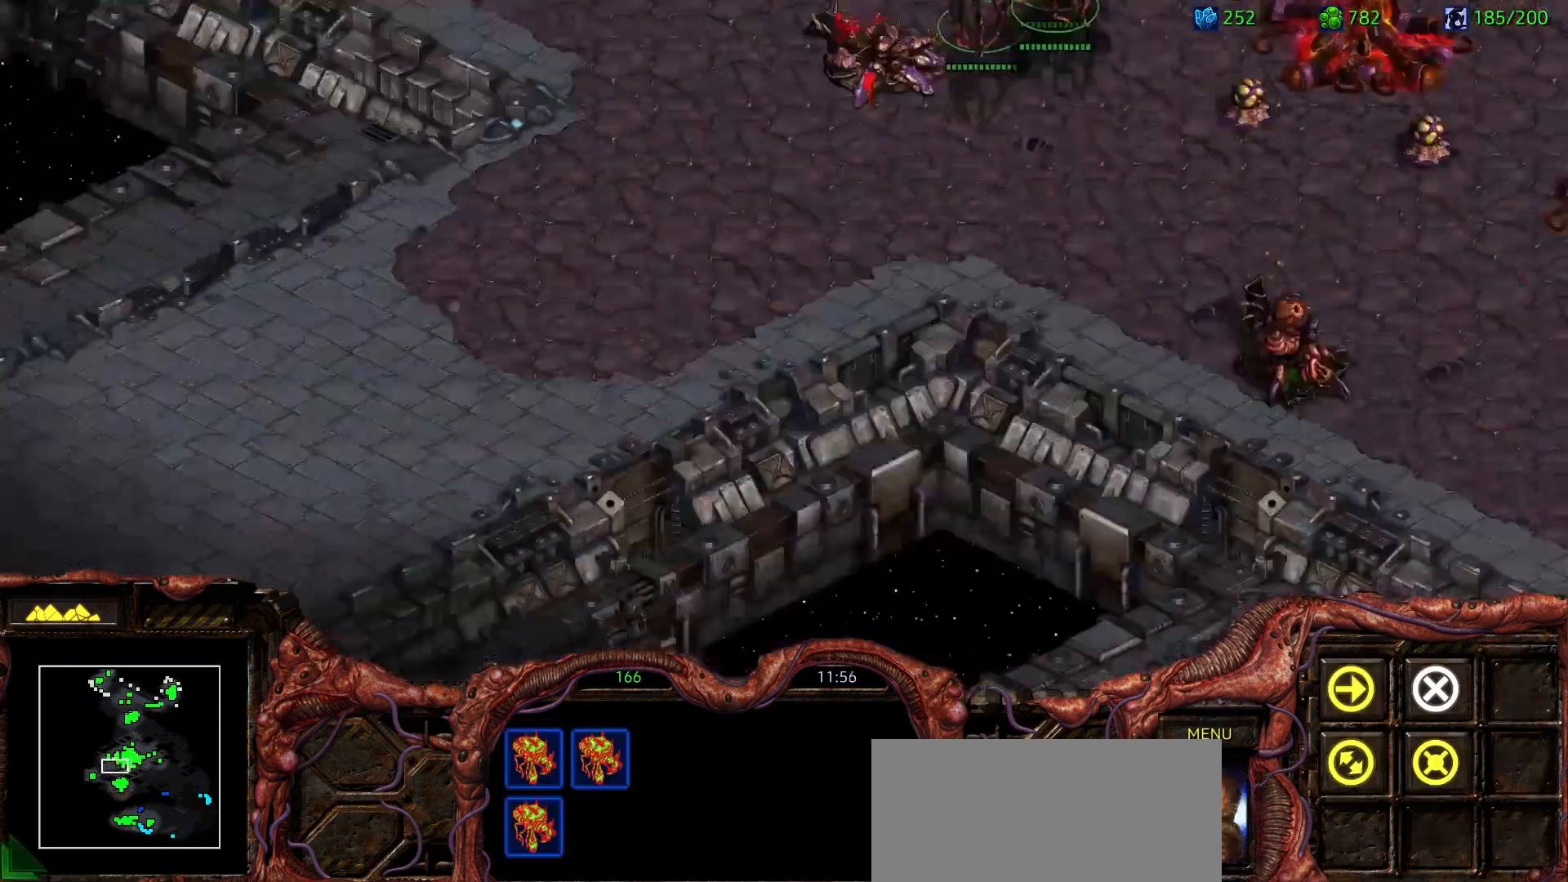
{"keys": [], "mouse": ["right"], "events": [[50, "mouse_right", "up"], [433, "mouse_right", "down"]]}
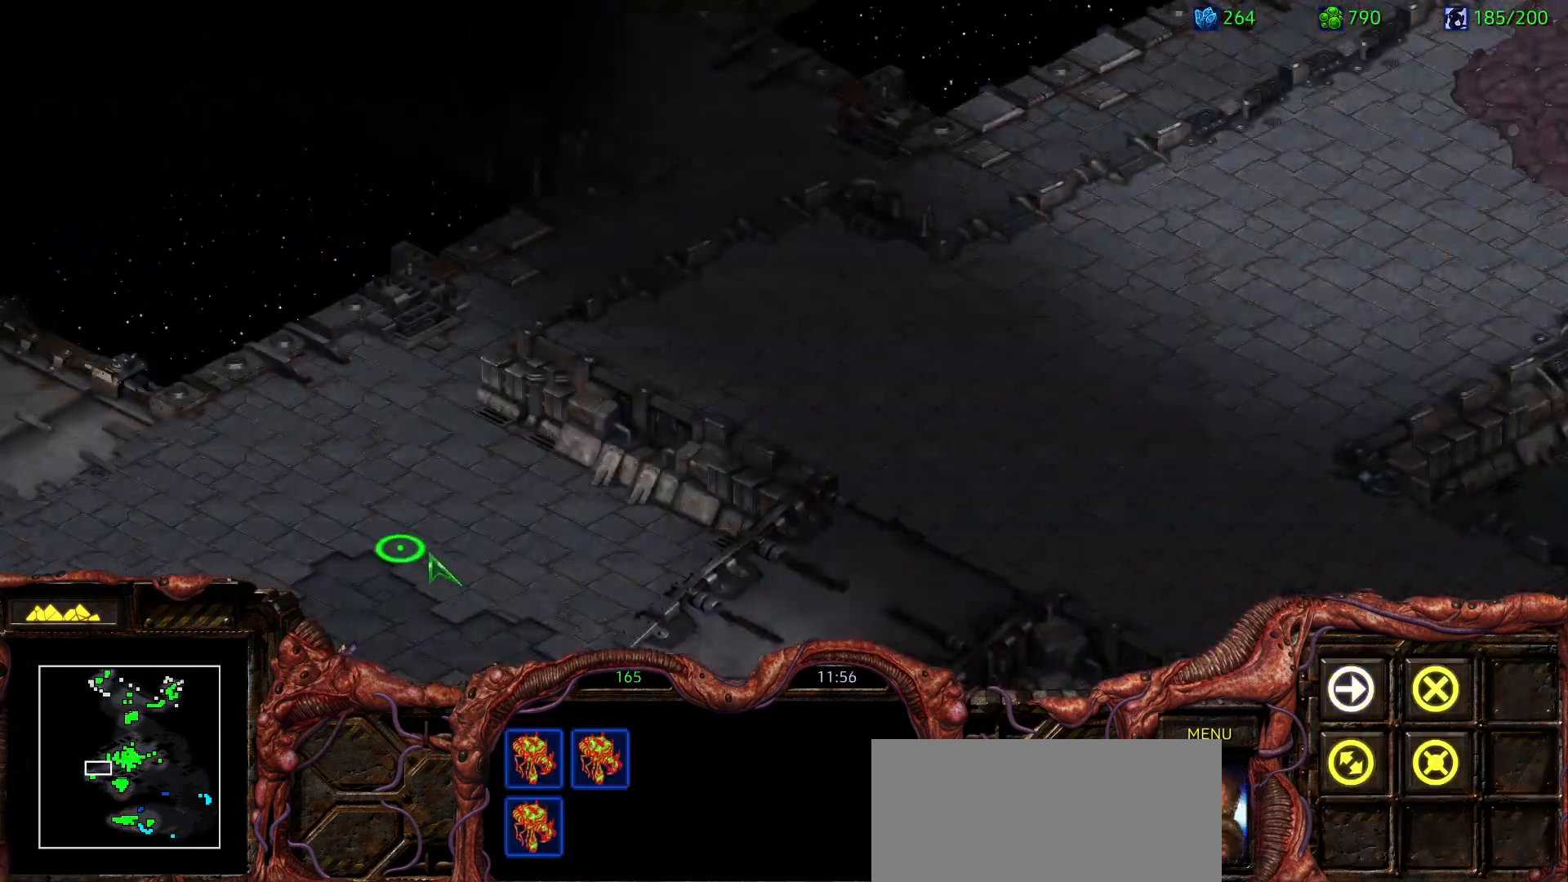
{"keys": ["space"], "mouse": [], "events": [[67, "mouse_right", "up"], [350, "mouse_right", "down"], [483, "mouse_right", "up"], [483, "space", "down"]]}
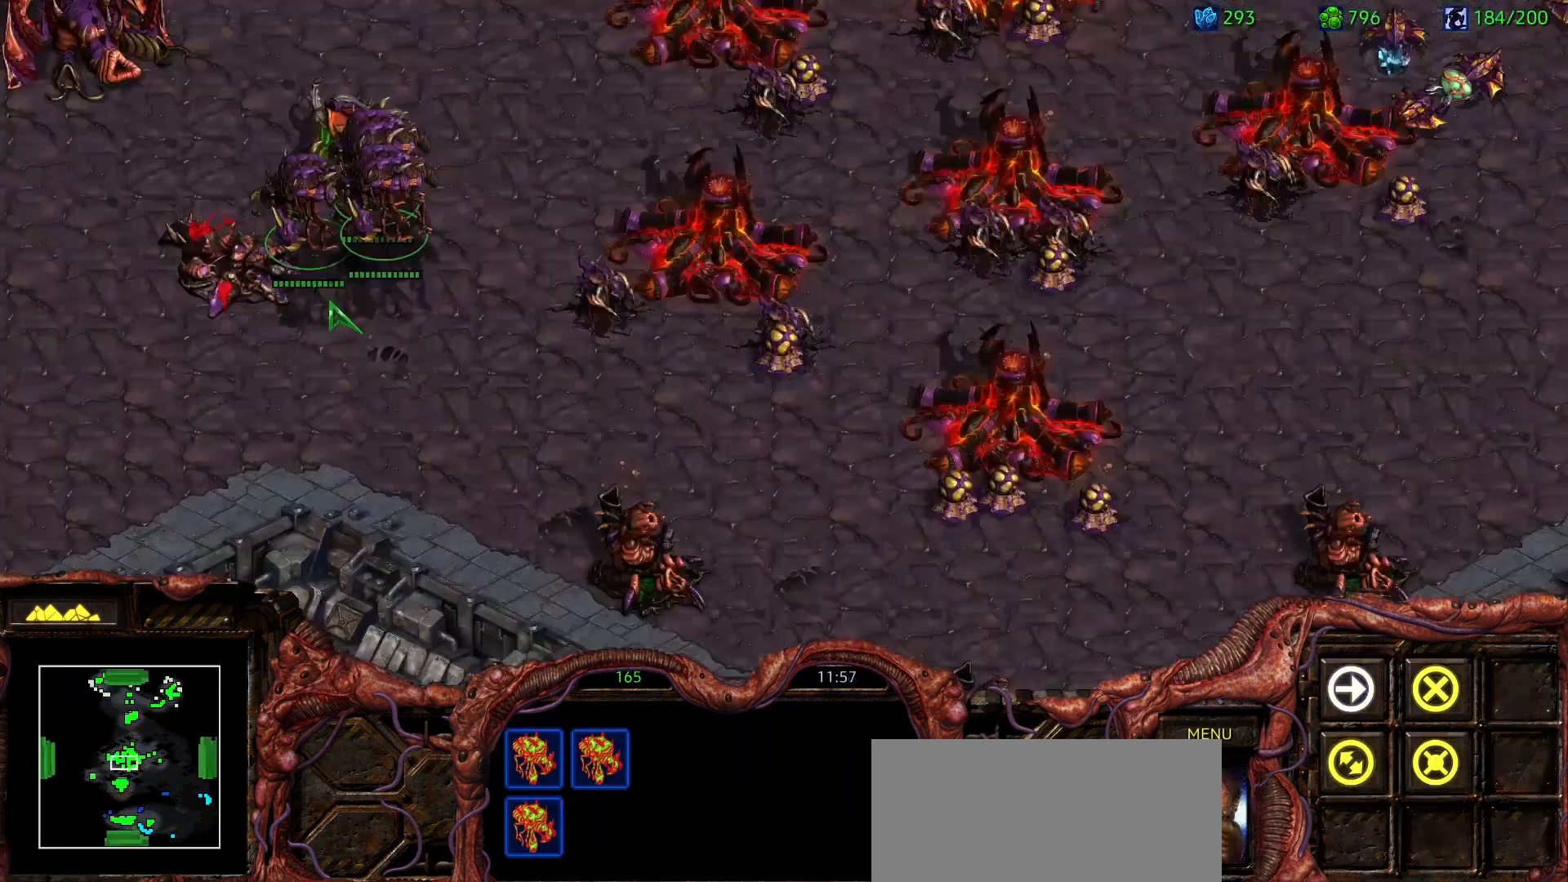
{"keys": [], "mouse": [], "events": [[83, "1", "down"], [133, "space", "up"], [183, "1", "up"], [267, "1", "down"], [367, "1", "up"]]}
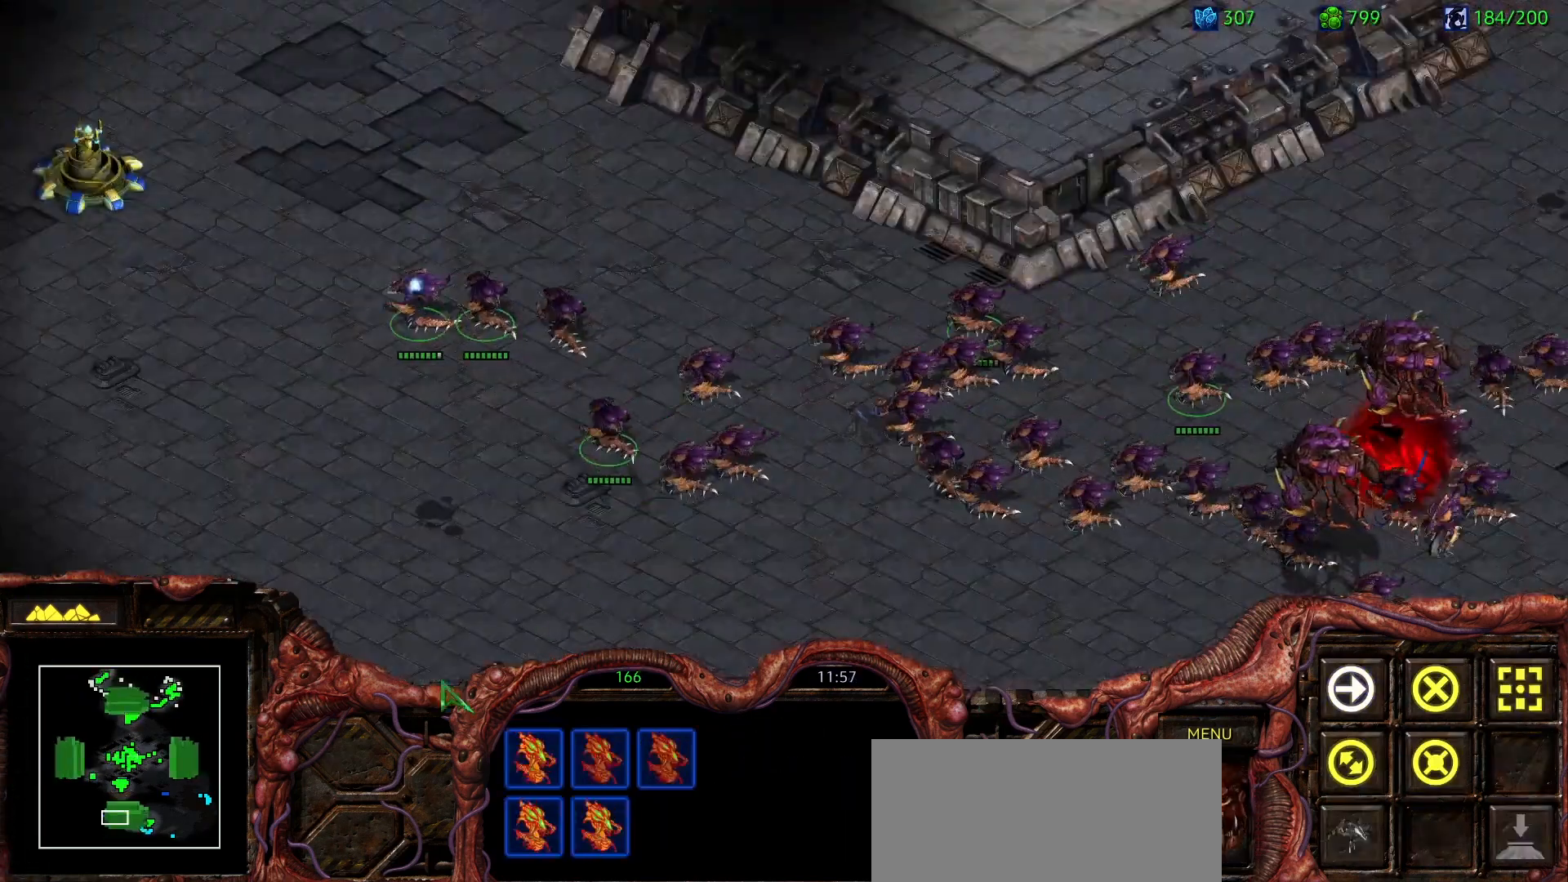
{"keys": [], "mouse": [], "events": []}
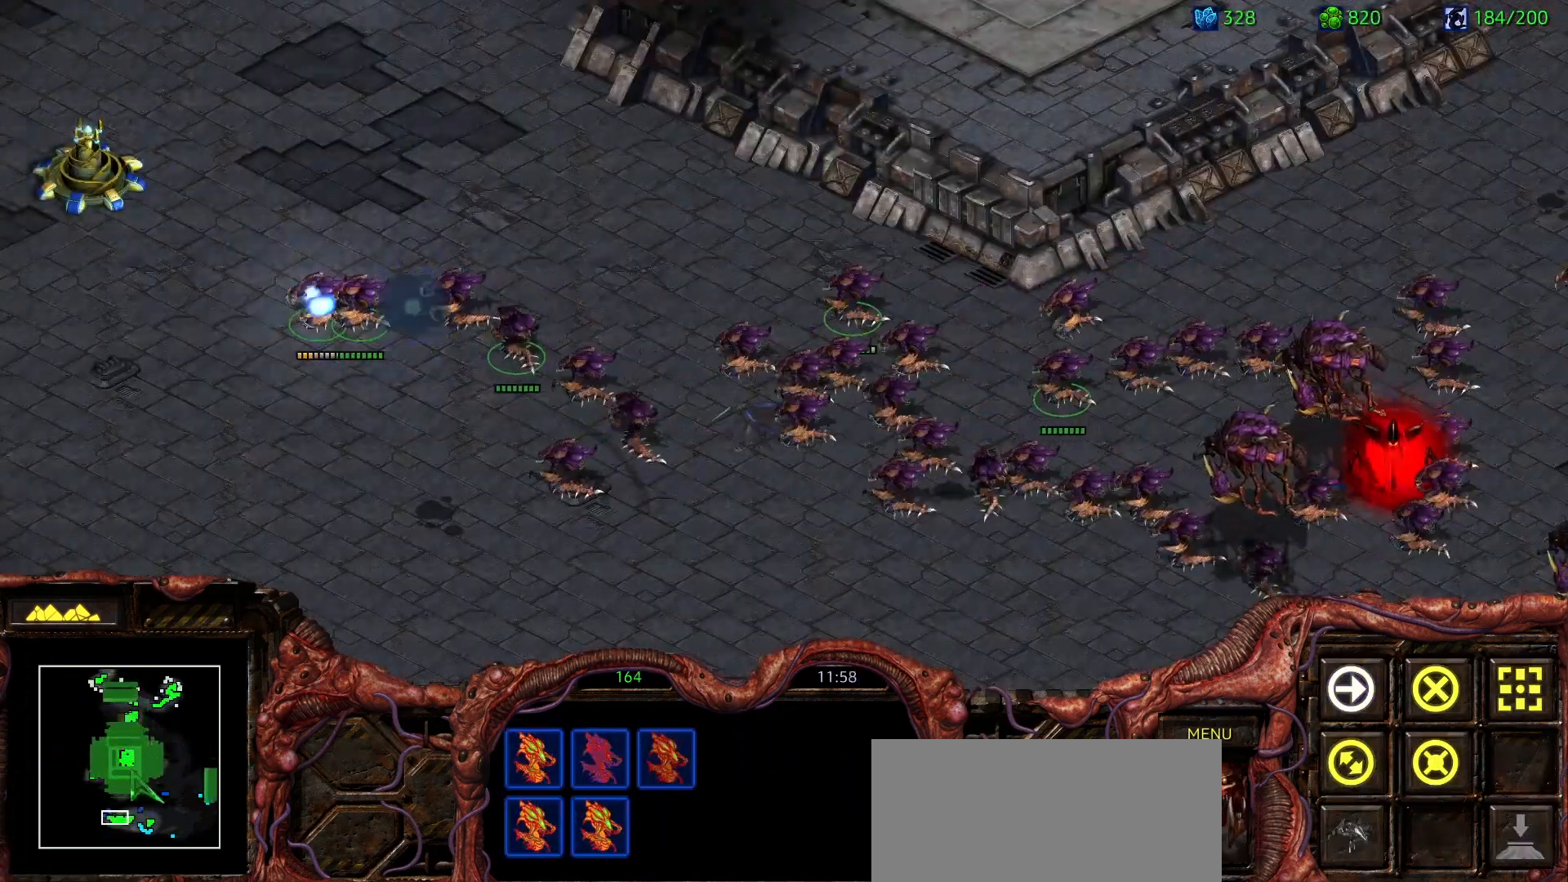
{"keys": ["2"], "mouse": [], "events": [[67, "1", "down"], [167, "1", "up"], [250, "a", "down"], [350, "mouse_left", "down"], [400, "a", "up"], [450, "2", "down"], [450, "mouse_left", "up"]]}
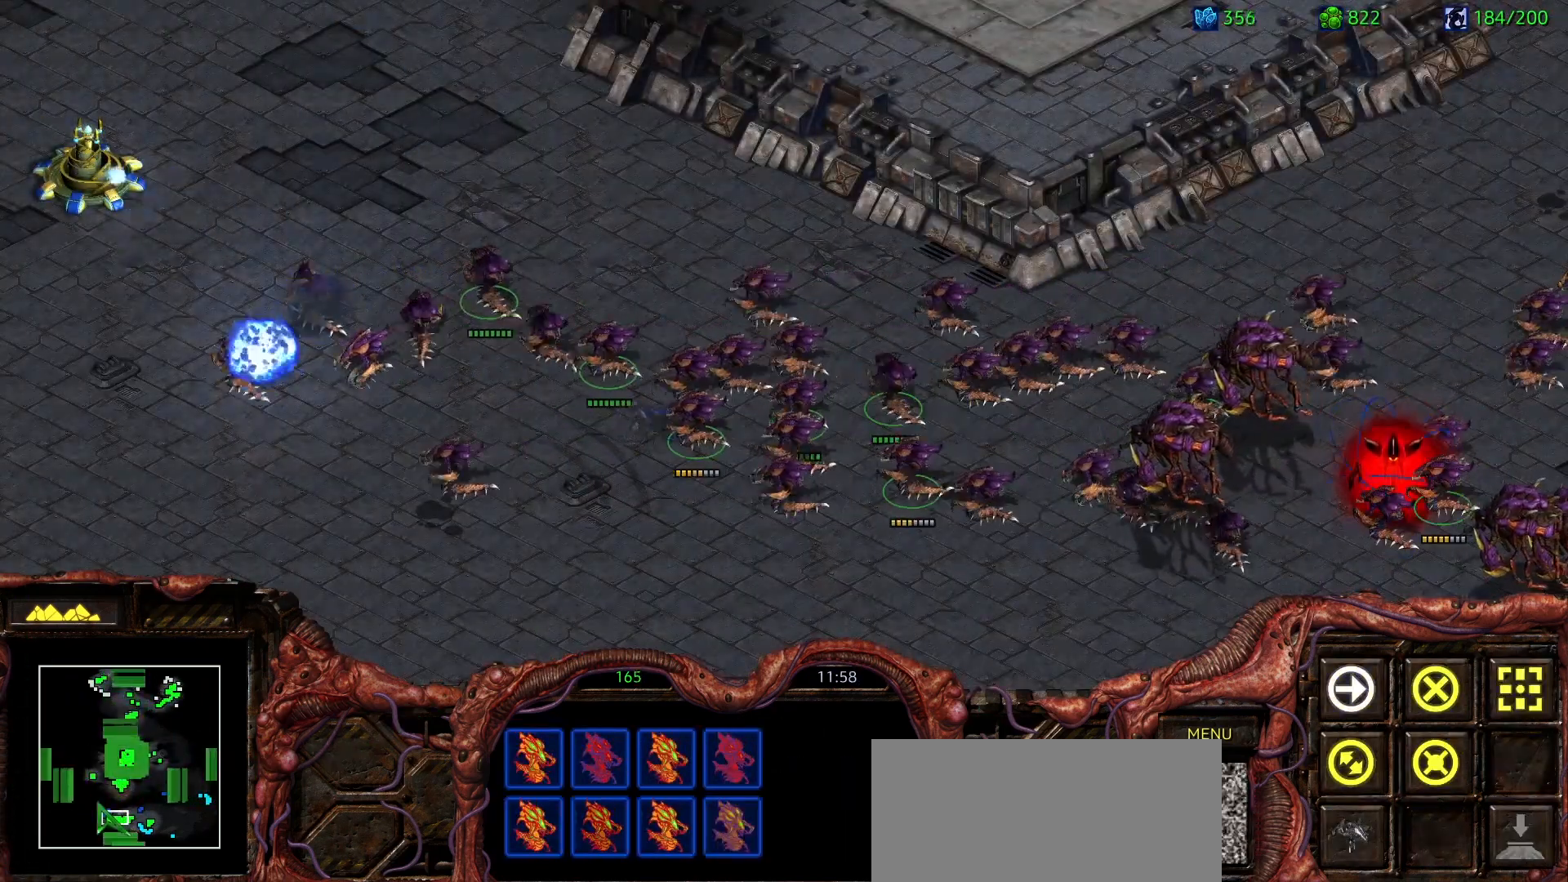
{"keys": ["a"], "mouse": []}
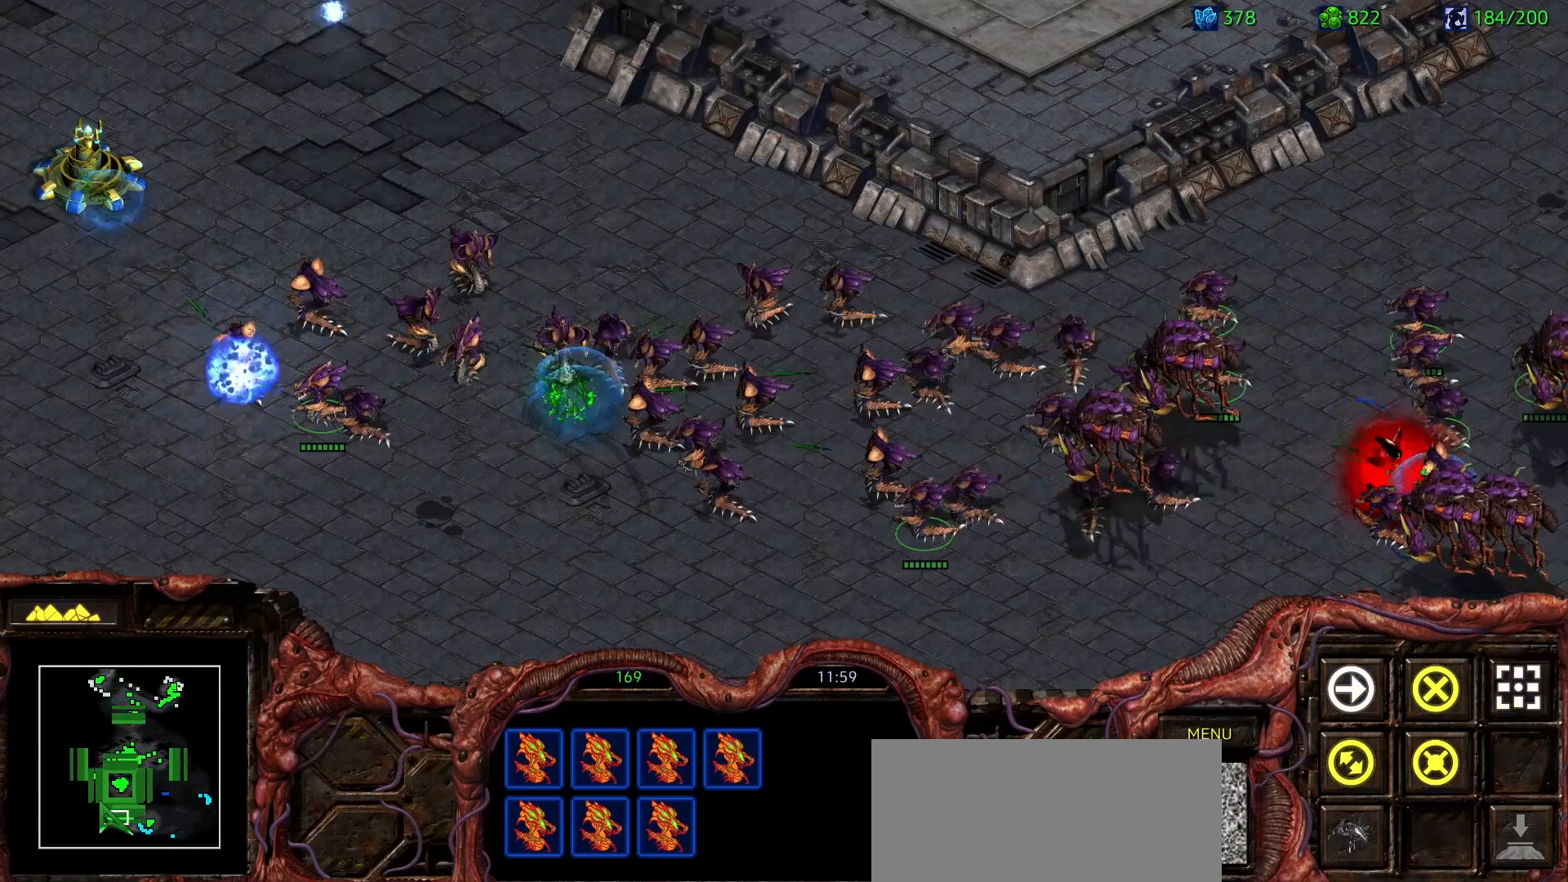
{"keys": [], "mouse": [], "events": [[100, "mouse_left", "down"], [150, "a", "up"], [200, "mouse_left", "up"], [250, "a", "down"], [333, "mouse_left", "down"], [383, "a", "up"], [433, "mouse_left", "up"]]}
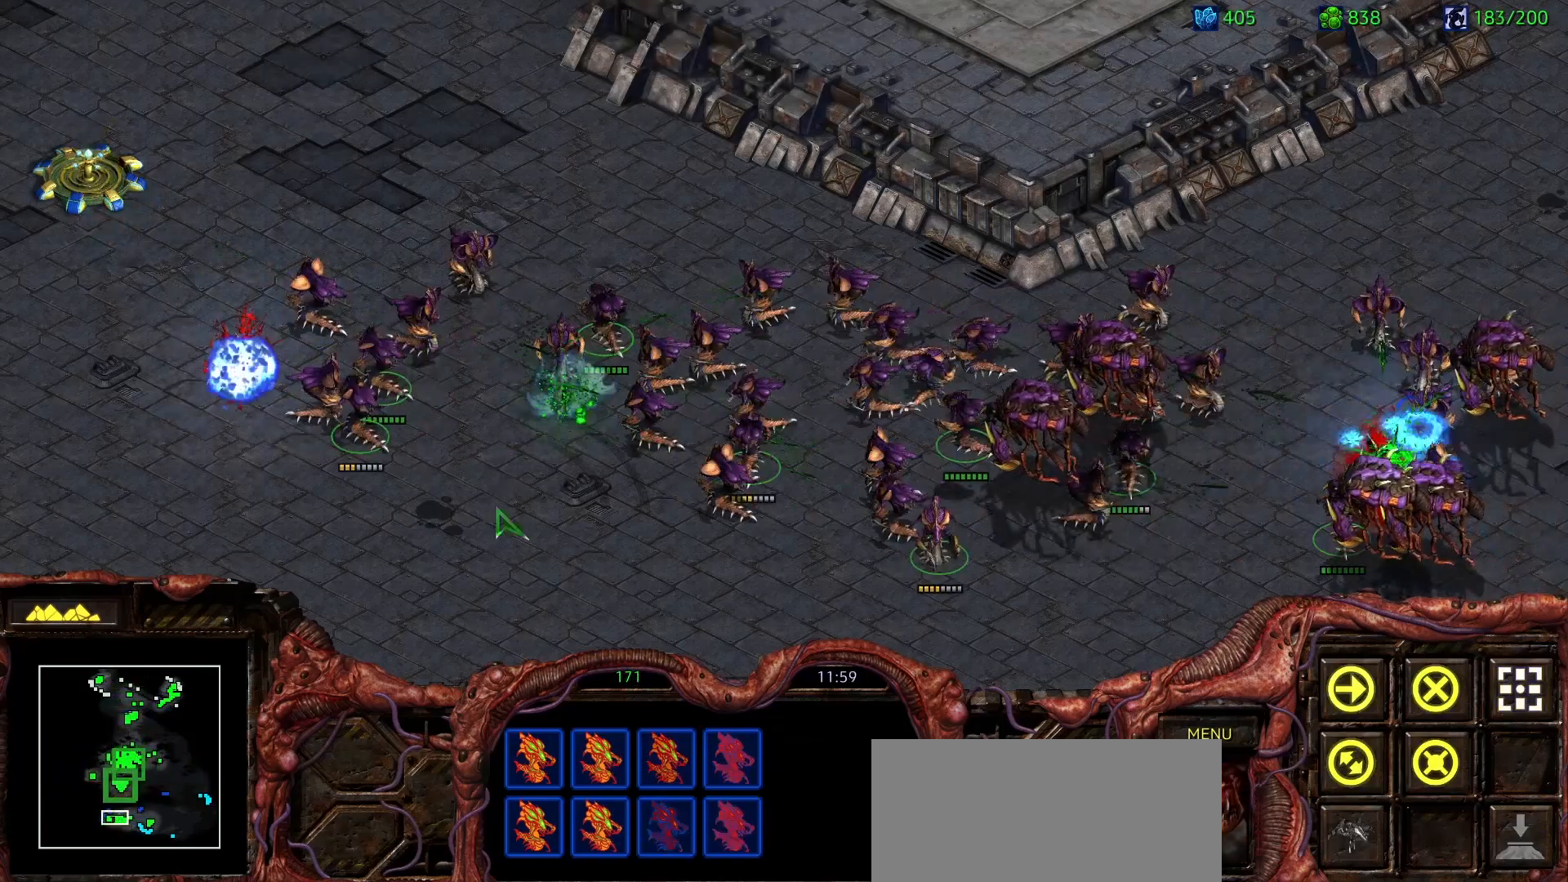
{"keys": [], "mouse": [], "events": []}
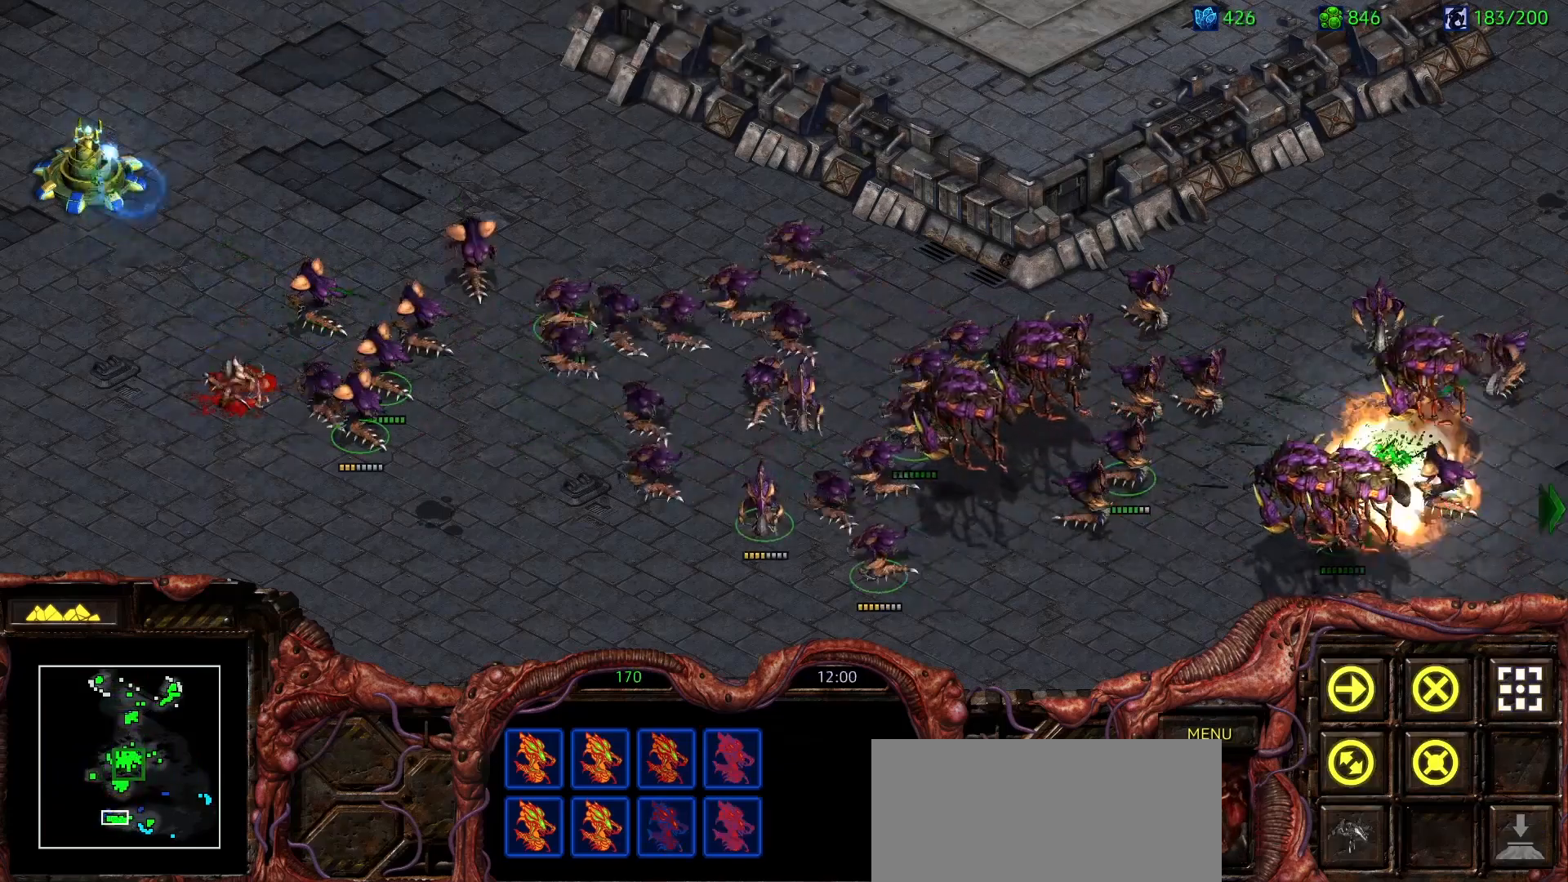
{"keys": [], "mouse": [], "events": []}
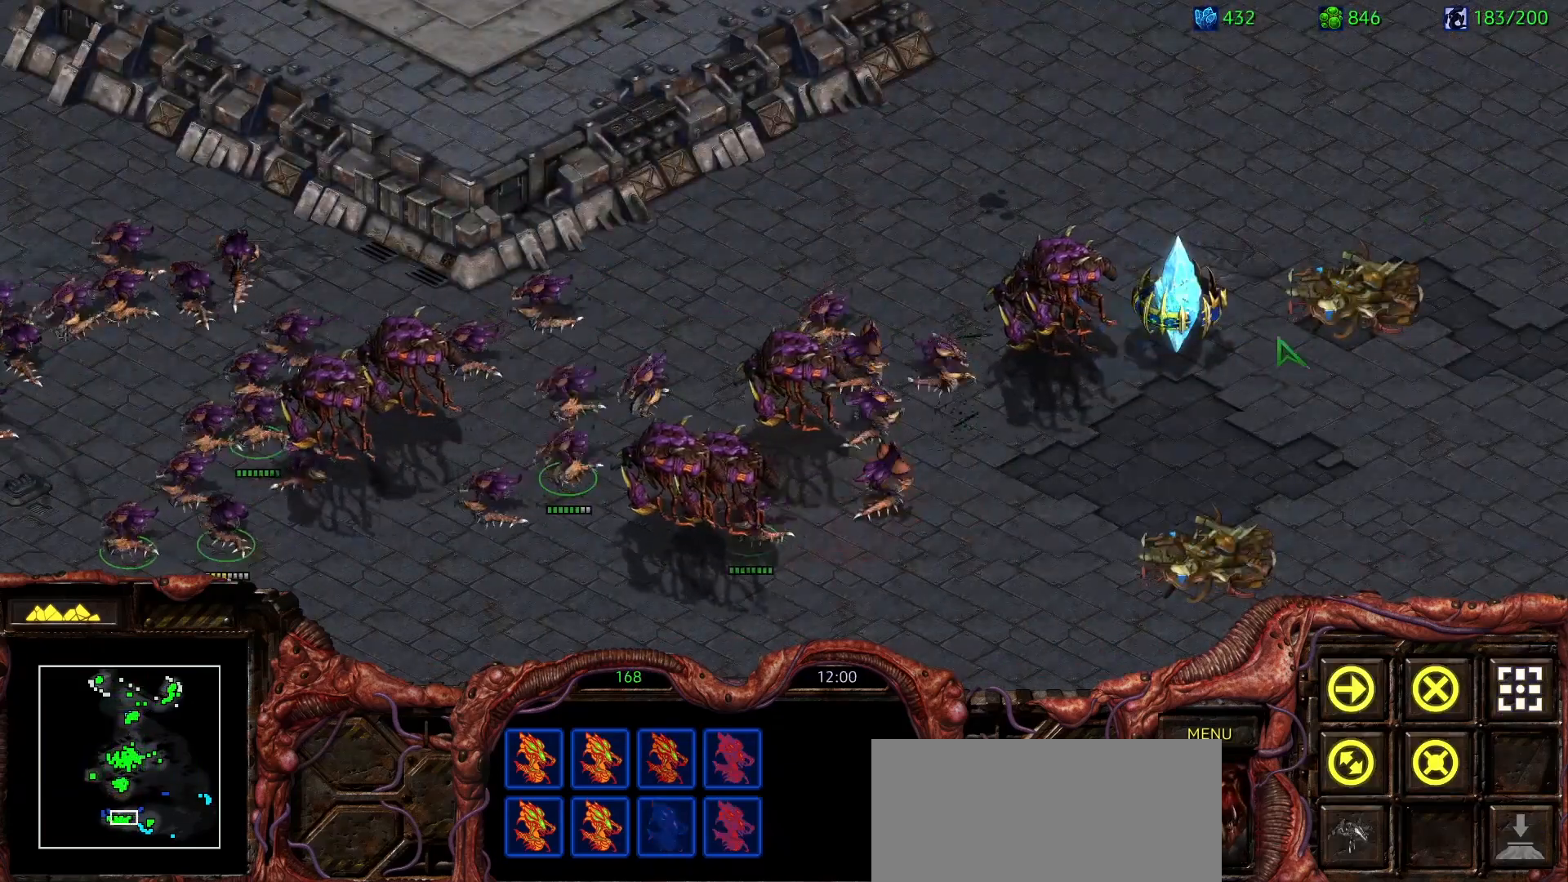
{"keys": [], "mouse": [], "events": []}
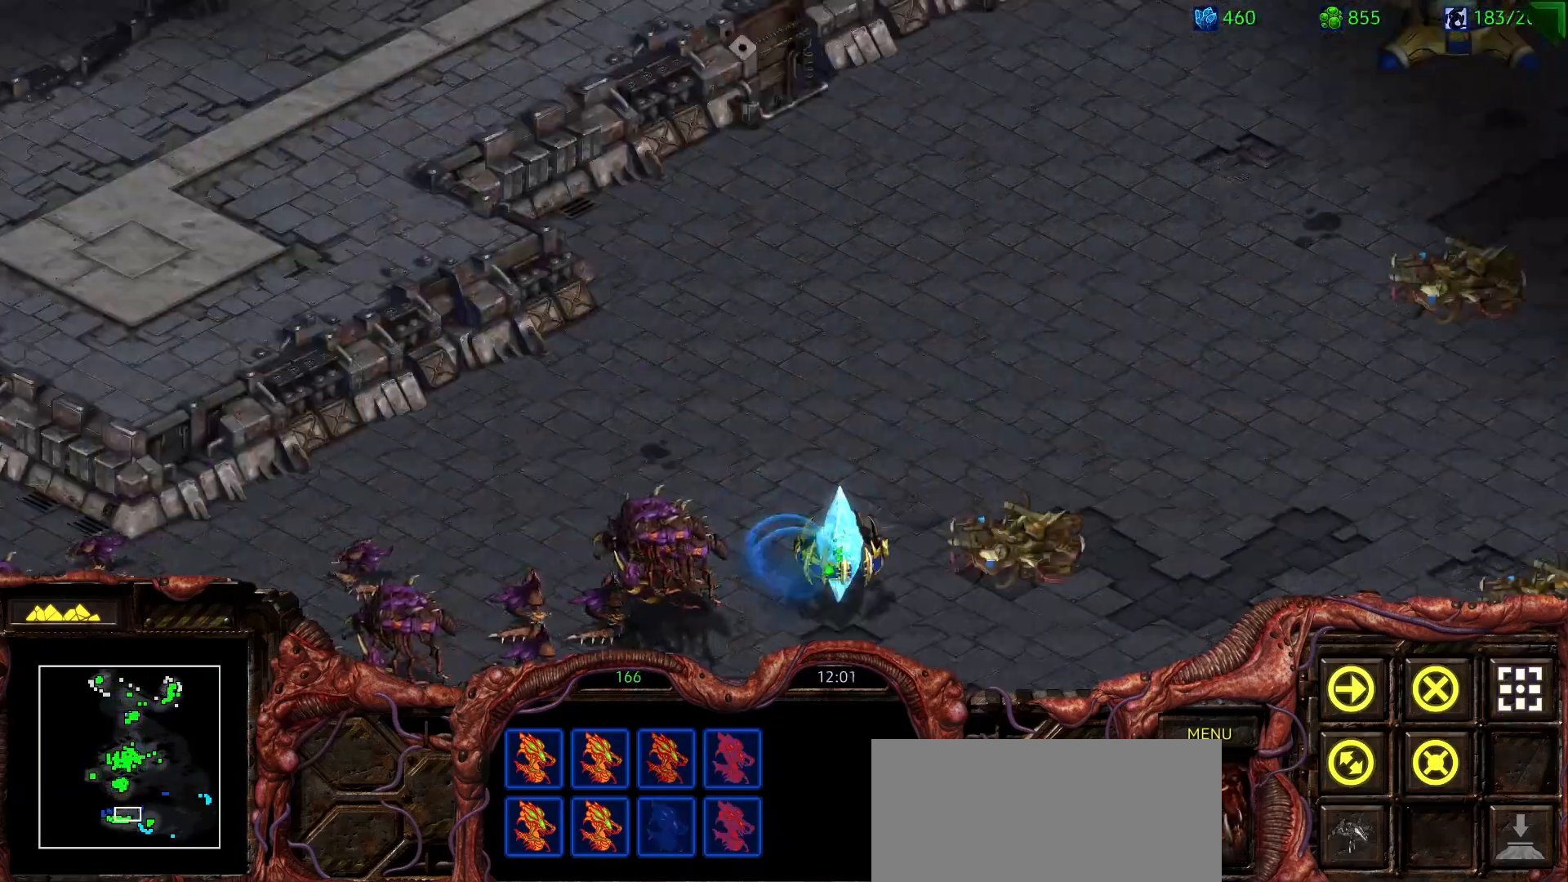
{"keys": [], "mouse": [], "events": []}
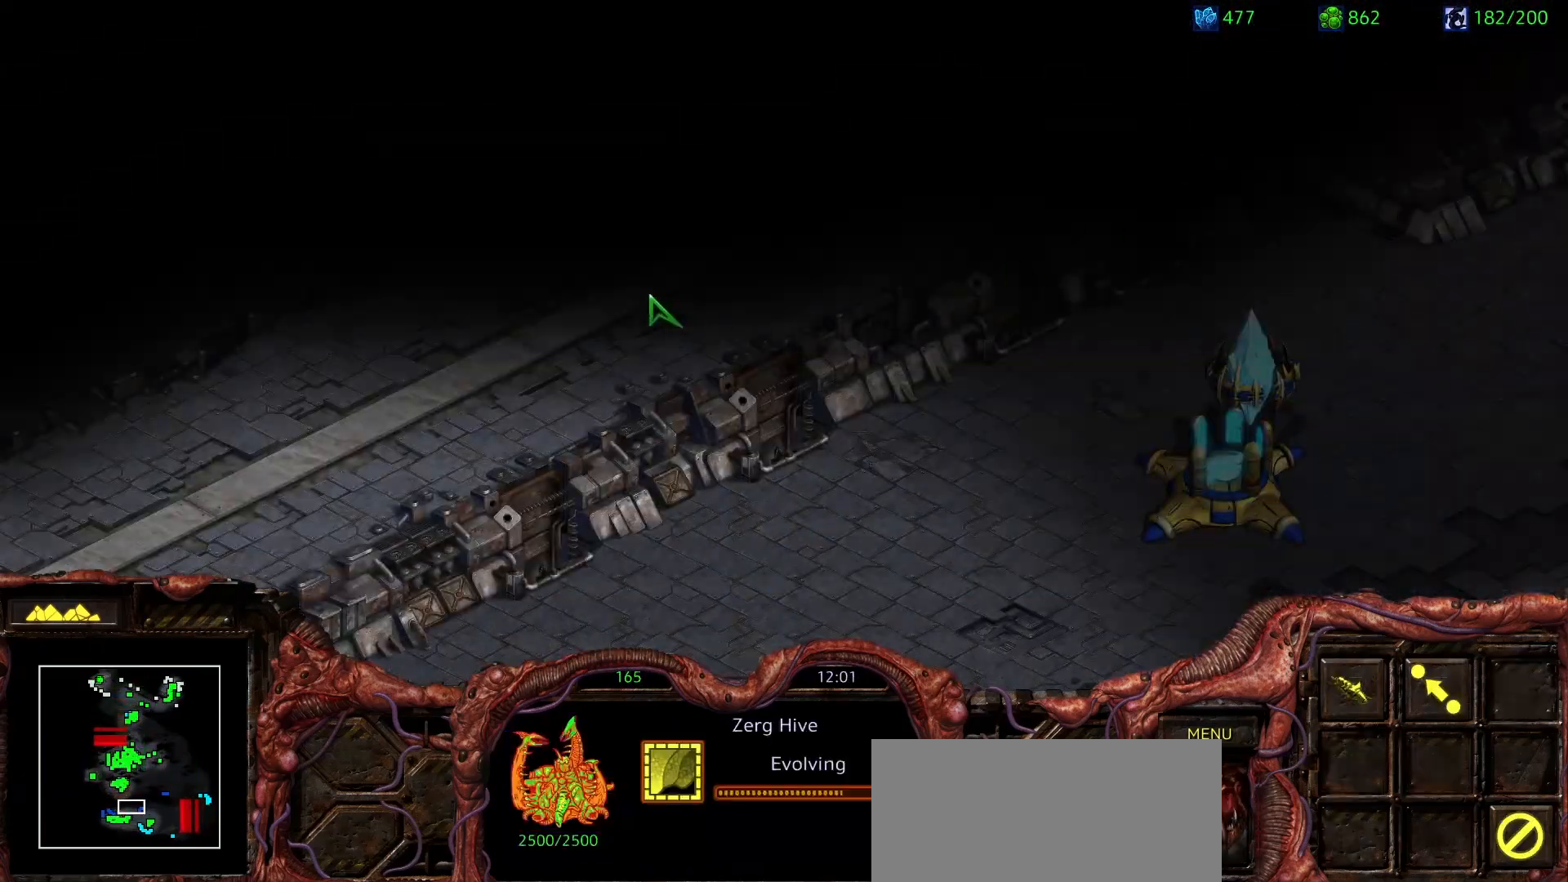
{"keys": [], "mouse": [], "events": [[317, "1", "down"], [467, "1", "up"]]}
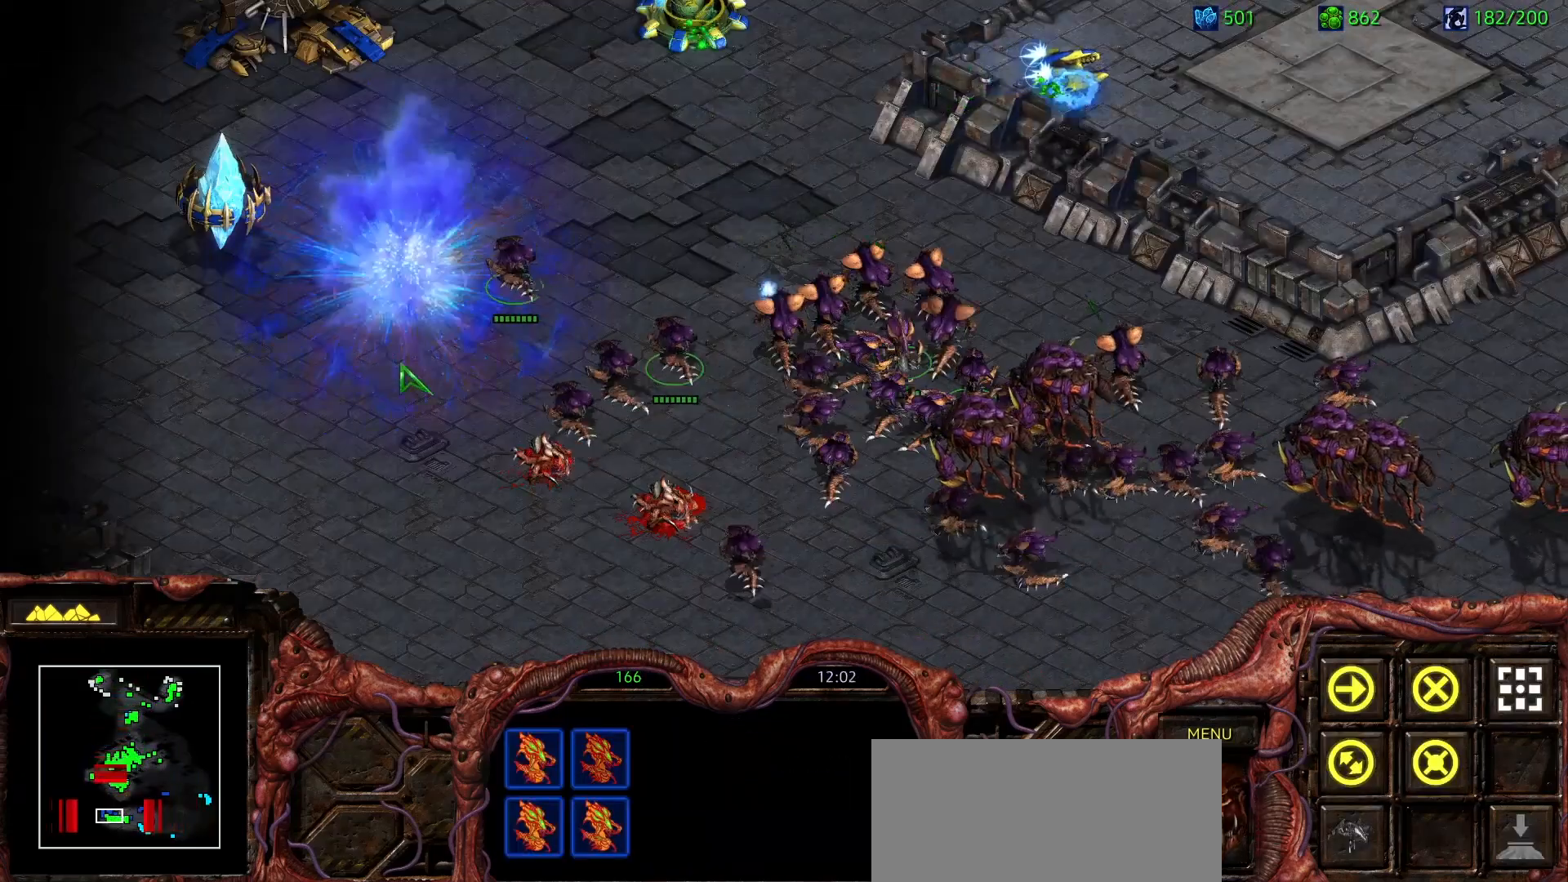
{"keys": [], "mouse": [], "events": []}
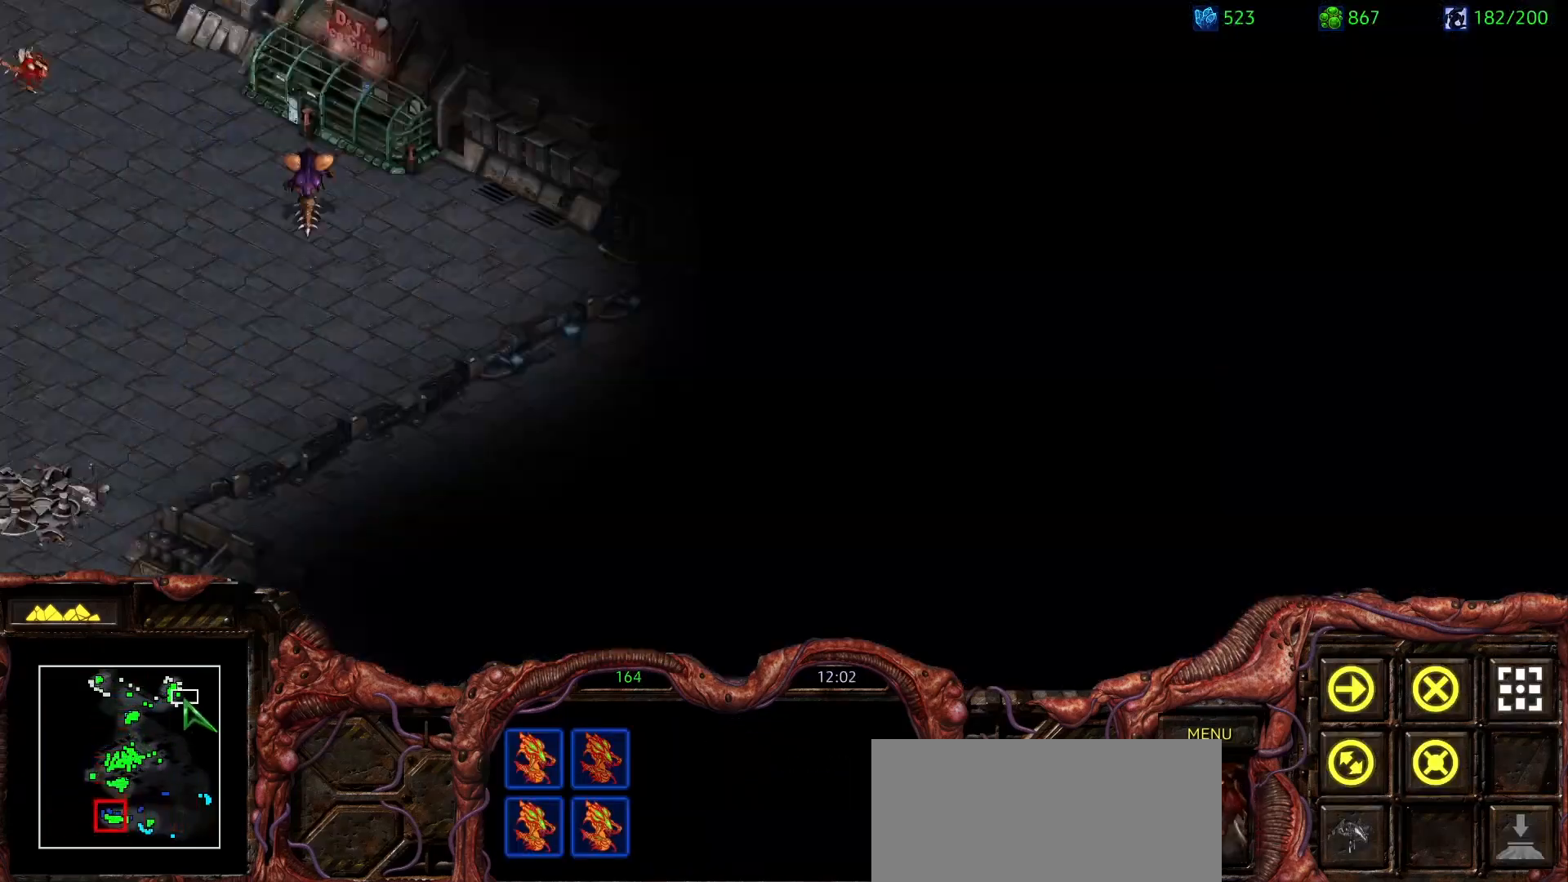
{"keys": [], "mouse": [], "events": [[17, "mouse_left", "down"], [250, "mouse_left", "up"]]}
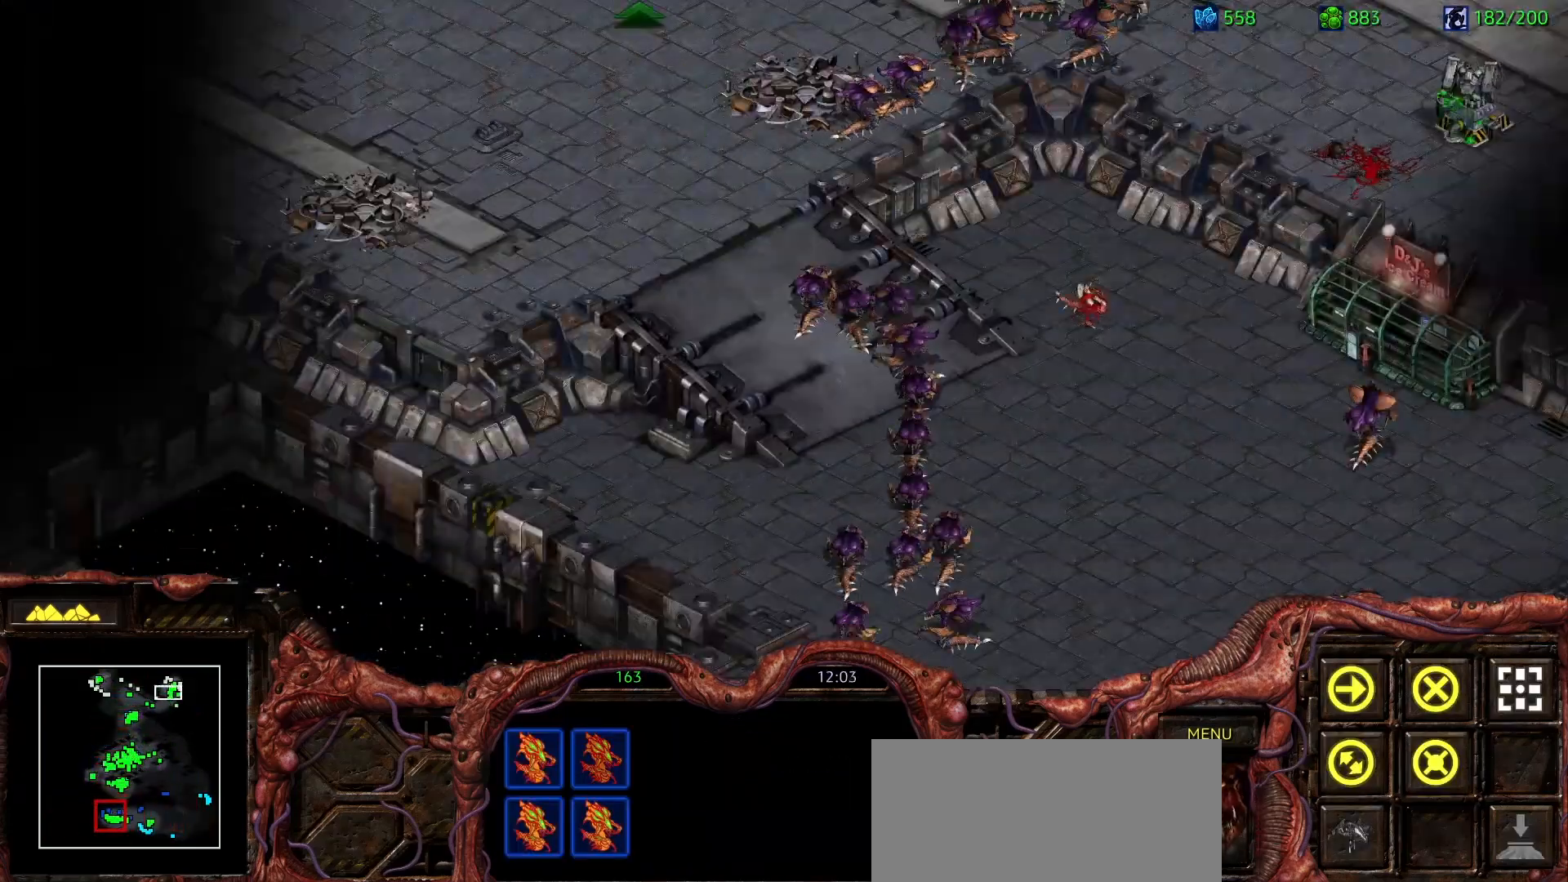
{"keys": [], "mouse": [], "events": [[283, "mouse_left", "down"], [417, "mouse_left", "up"]]}
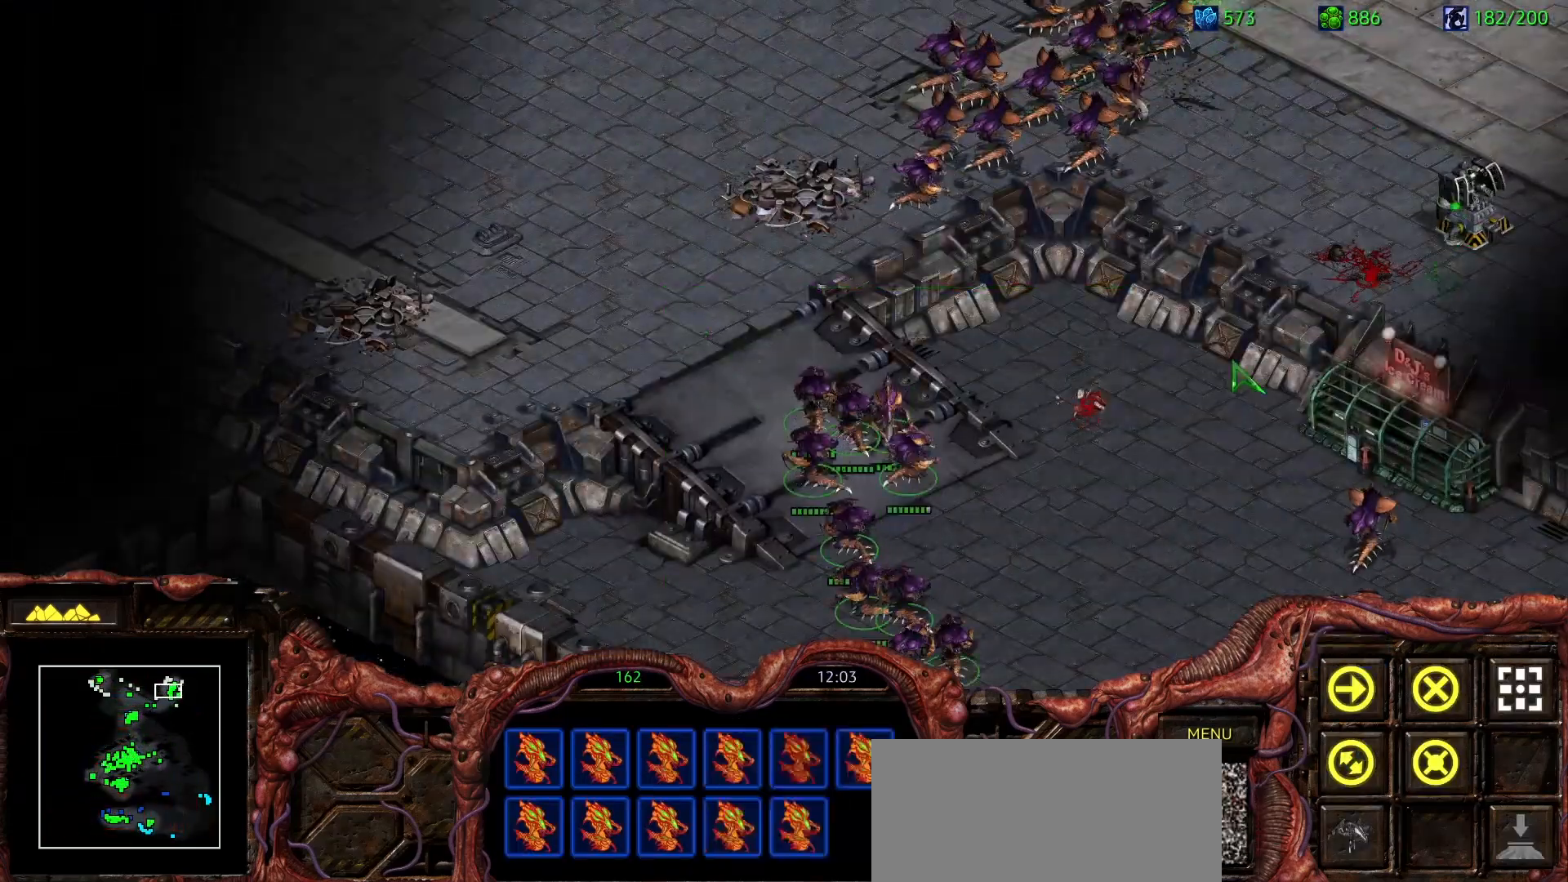
{"keys": [], "mouse": [], "events": []}
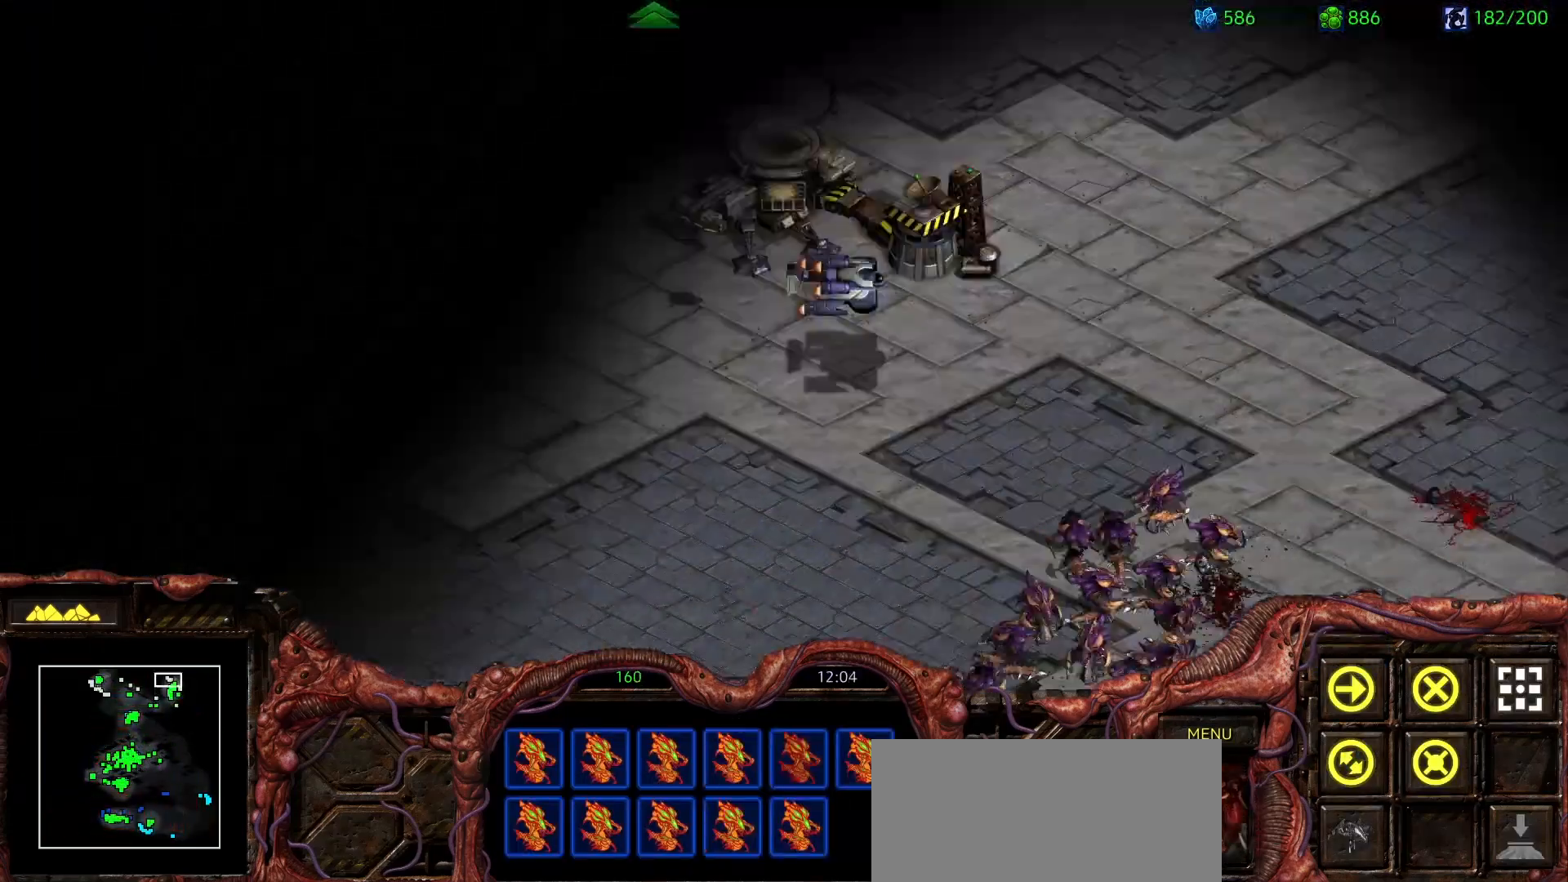
{"keys": ["a"], "mouse": [], "events": [[450, "a", "down"]]}
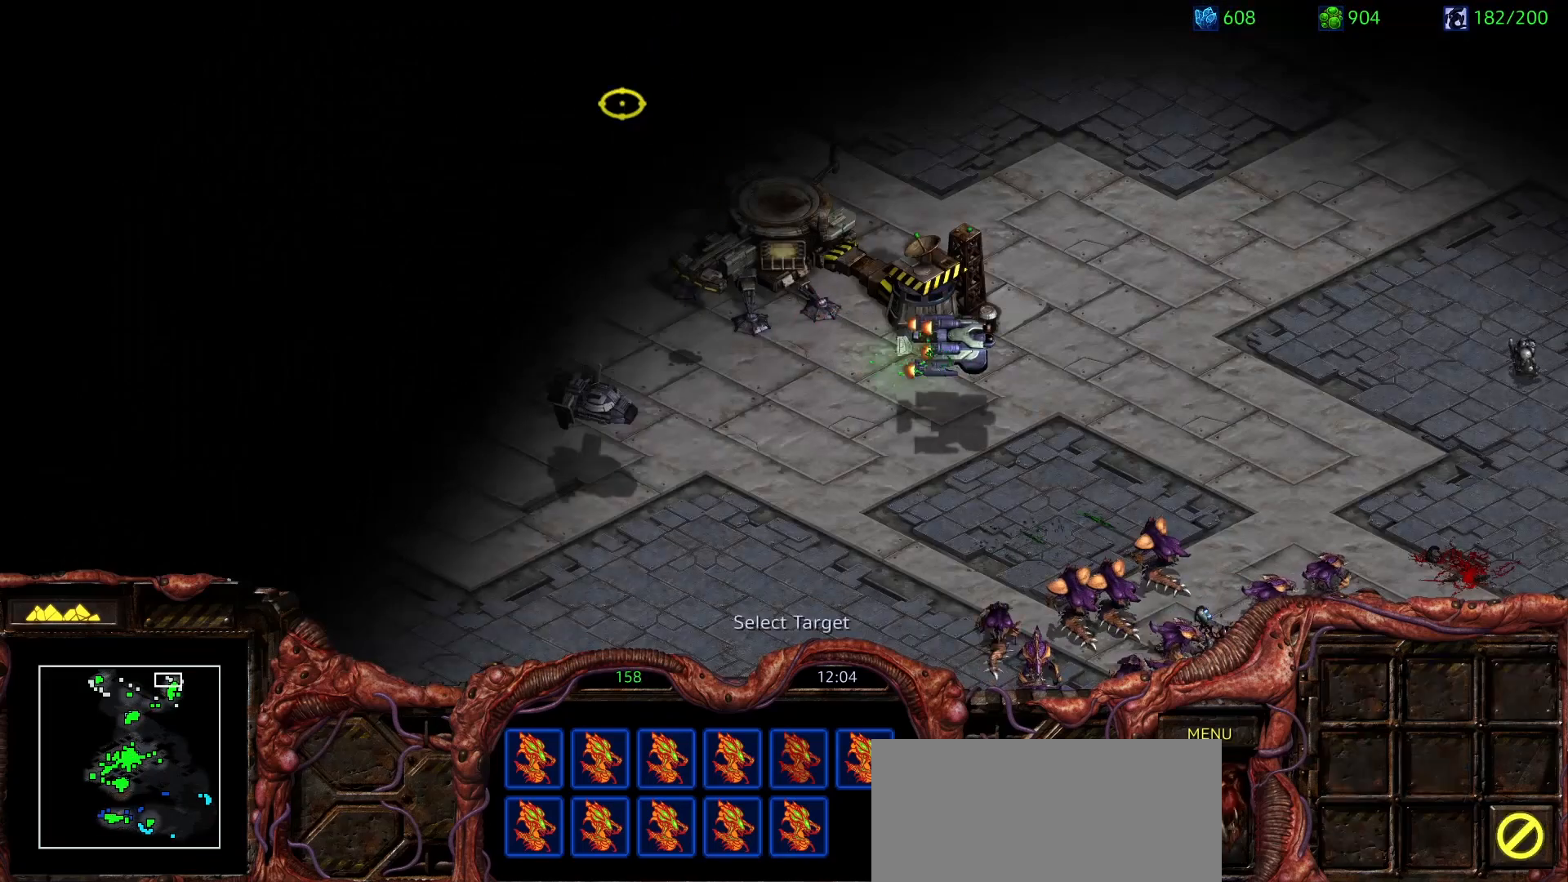
{"keys": [], "mouse": [], "events": [[33, "mouse_left", "down"], [83, "a", "up"], [133, "mouse_left", "up"], [183, "a", "down"], [283, "mouse_left", "down"], [317, "a", "up"], [367, "mouse_left", "up"]]}
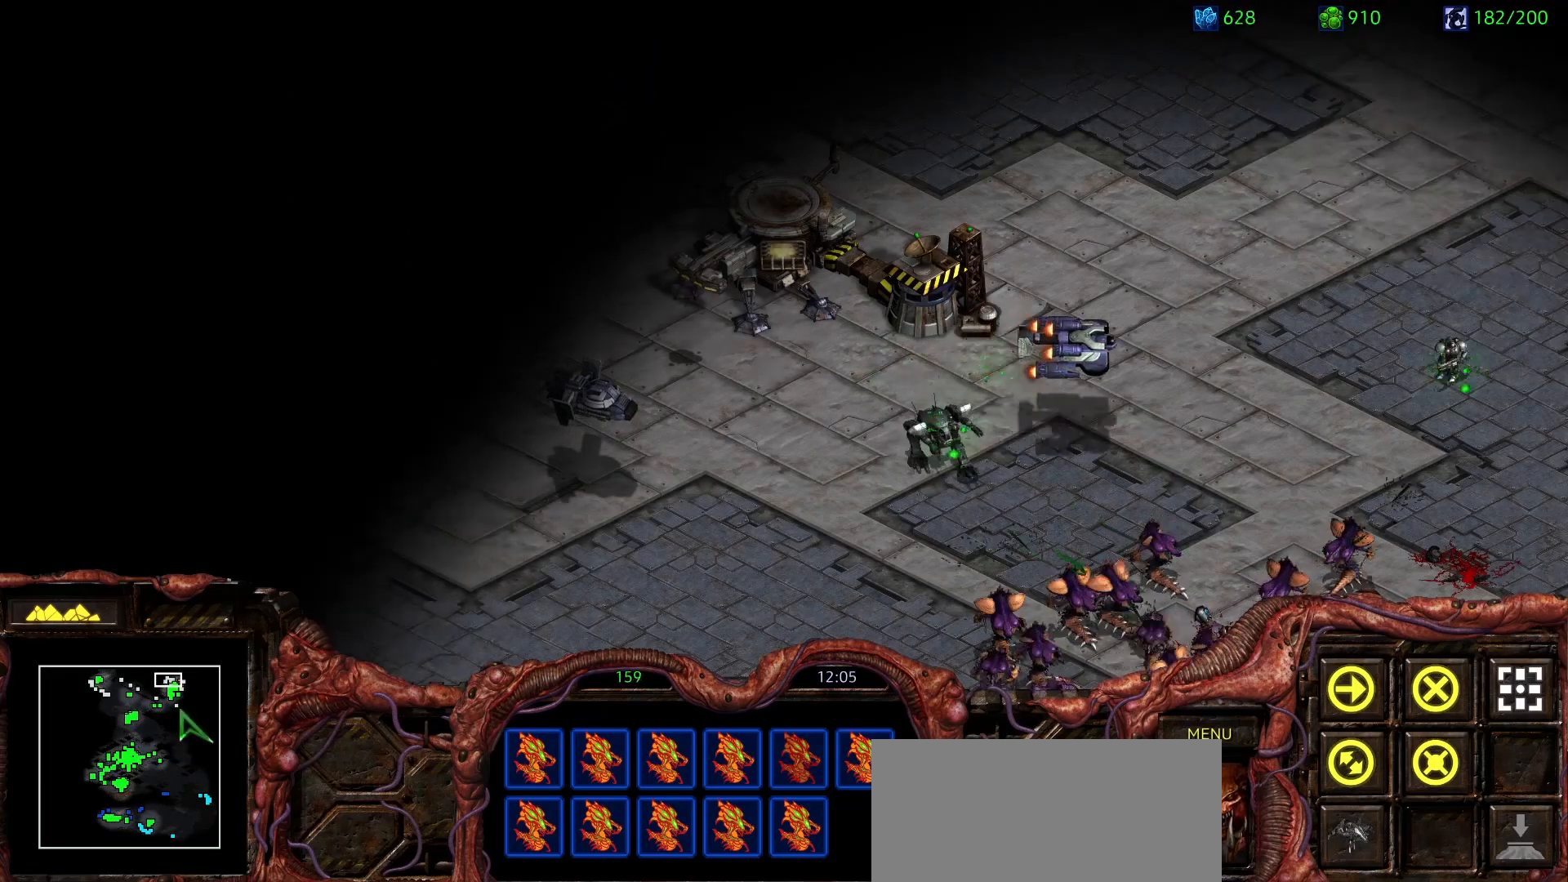
{"keys": [], "mouse": [], "events": [[233, "mouse_left", "down"], [467, "mouse_left", "up"]]}
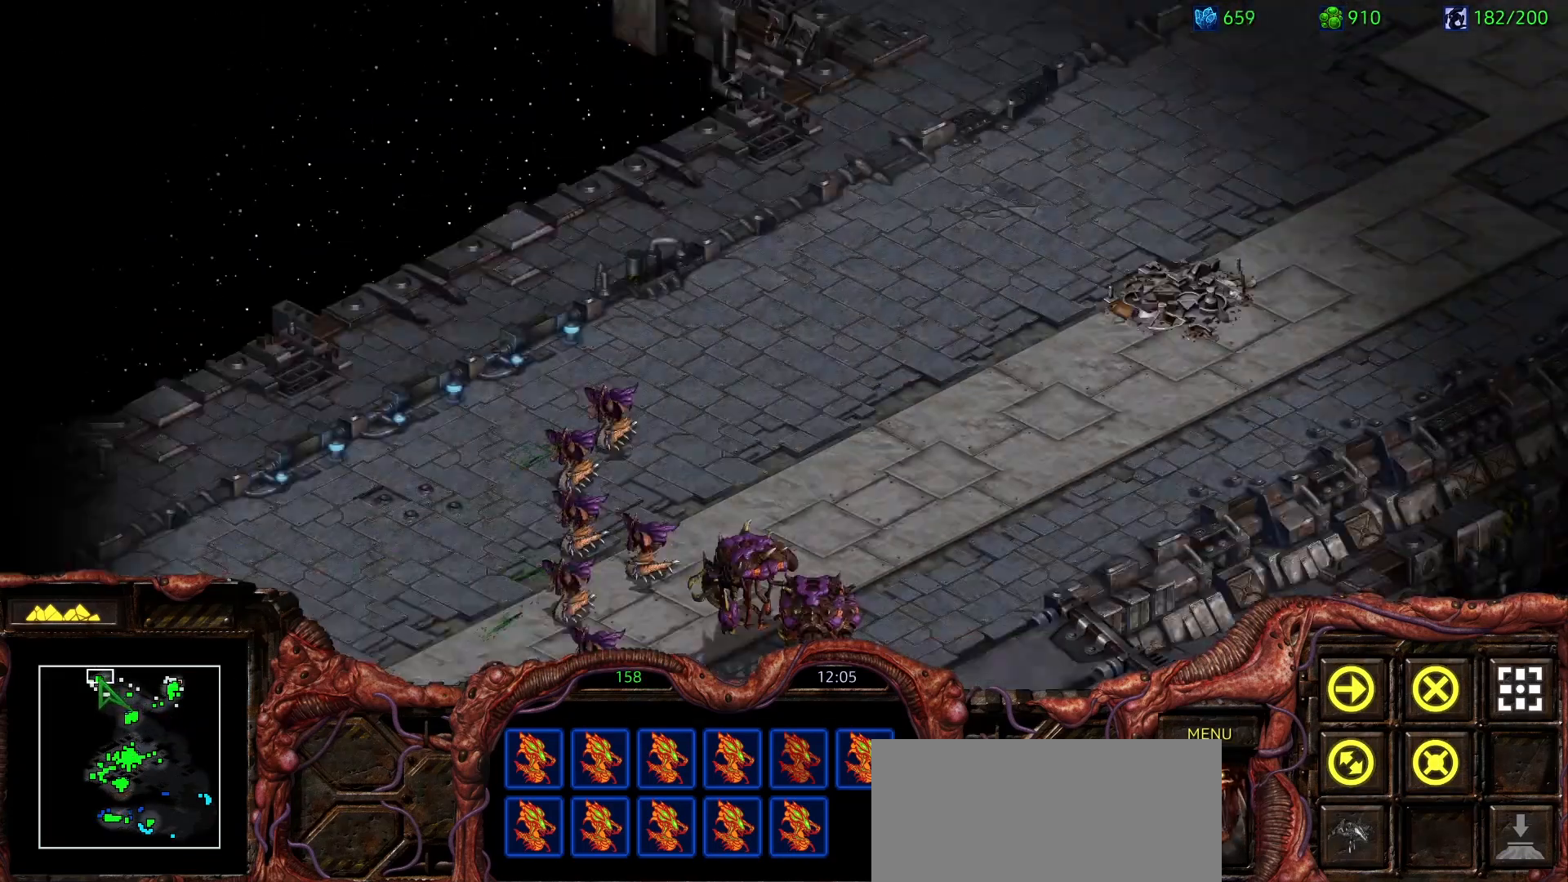
{"keys": ["ctrl"], "mouse": [], "events": [[400, "ctrl", "down"]]}
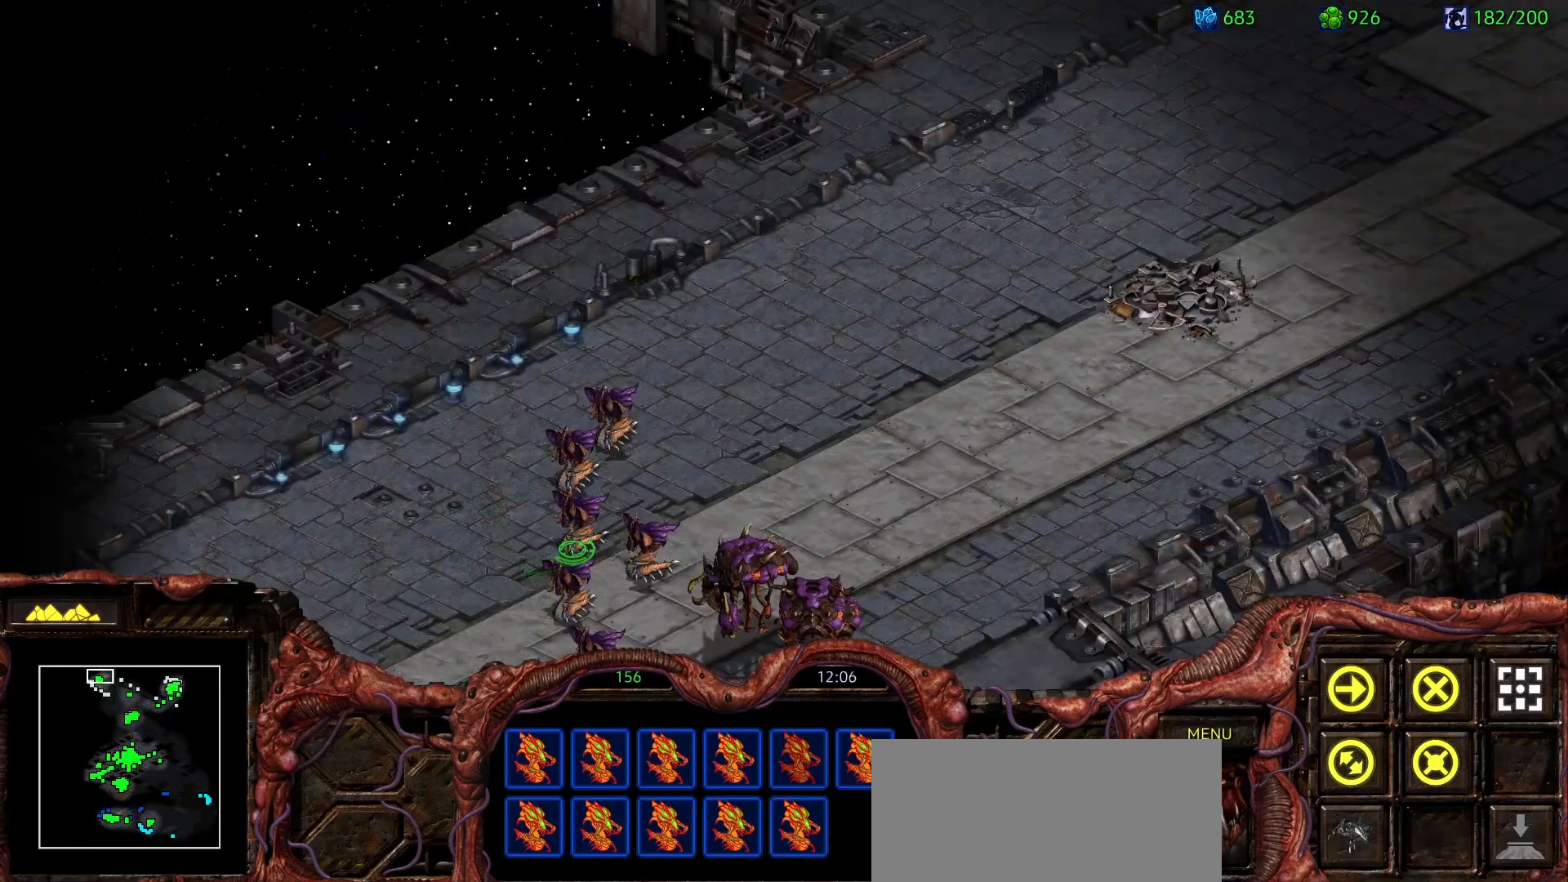
{"keys": ["ctrl"], "mouse": ["left"], "events": [[133, "mouse_left", "down"], [183, "mouse_left", "up"], [467, "mouse_left", "down"]]}